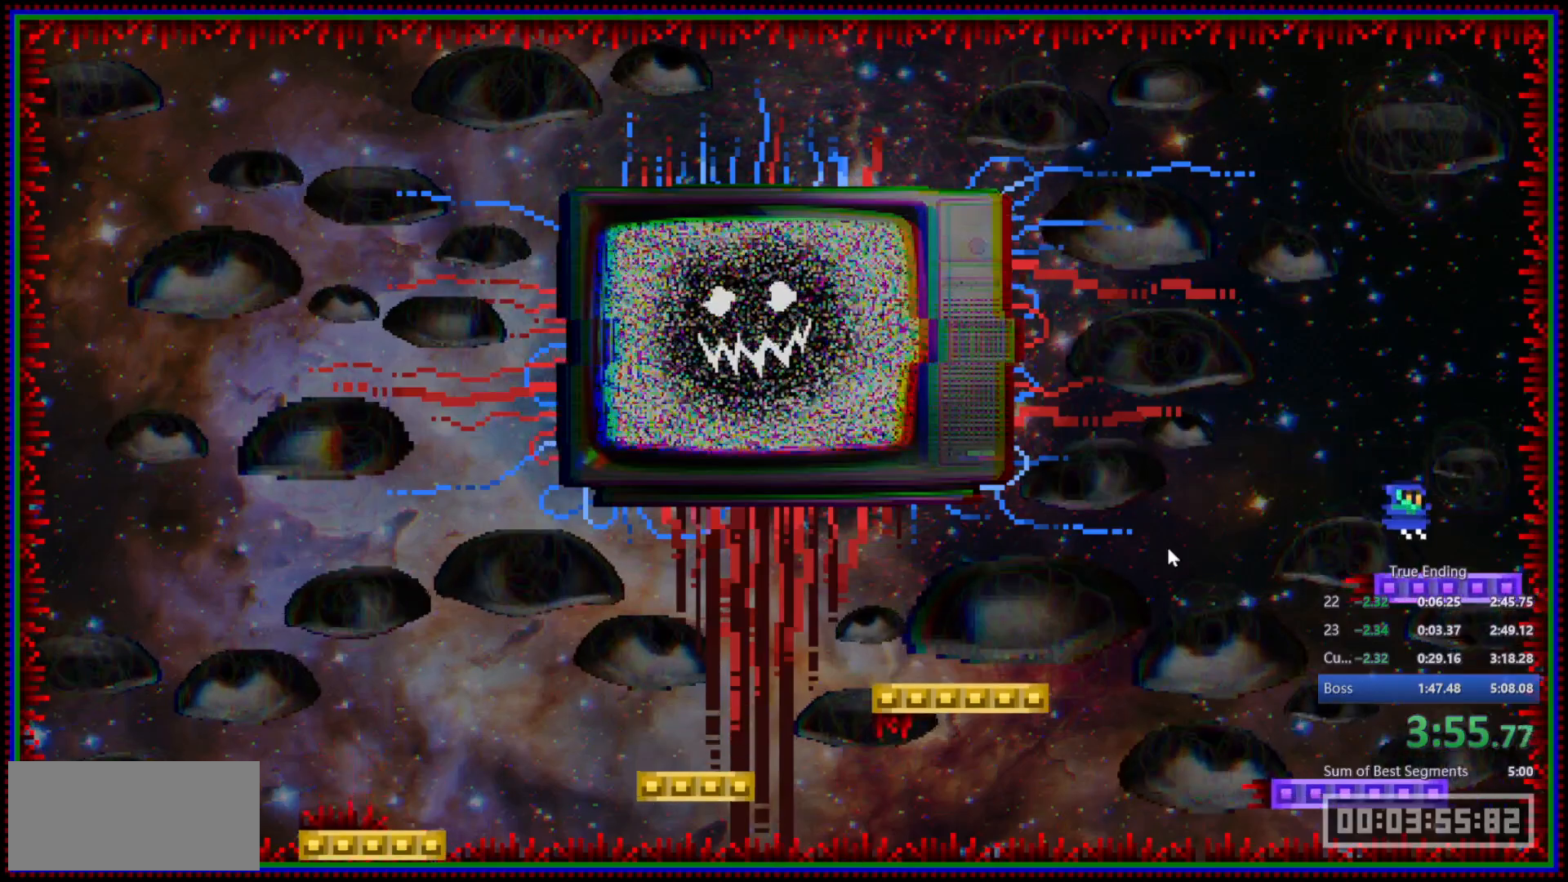
Gameplay with keyboard and mouse; each line is a JSON object with the keys and mouse buttons held at the frame after it. "events" lists presses ("down") and releases ("up") of "a", "d", "s", "space", "w", "mouse_left" and "mouse_right" between this image and that frame as [ms after this image, input, new state], when the widget could be followed in between. "mouse_left", "mouse_right" = the "left", "right" buttons of the "mouse" list. No other keys are recorded. Mouse movement is not recorded.
{"keys": [], "mouse": [], "events": [[117, "d", "up"]]}
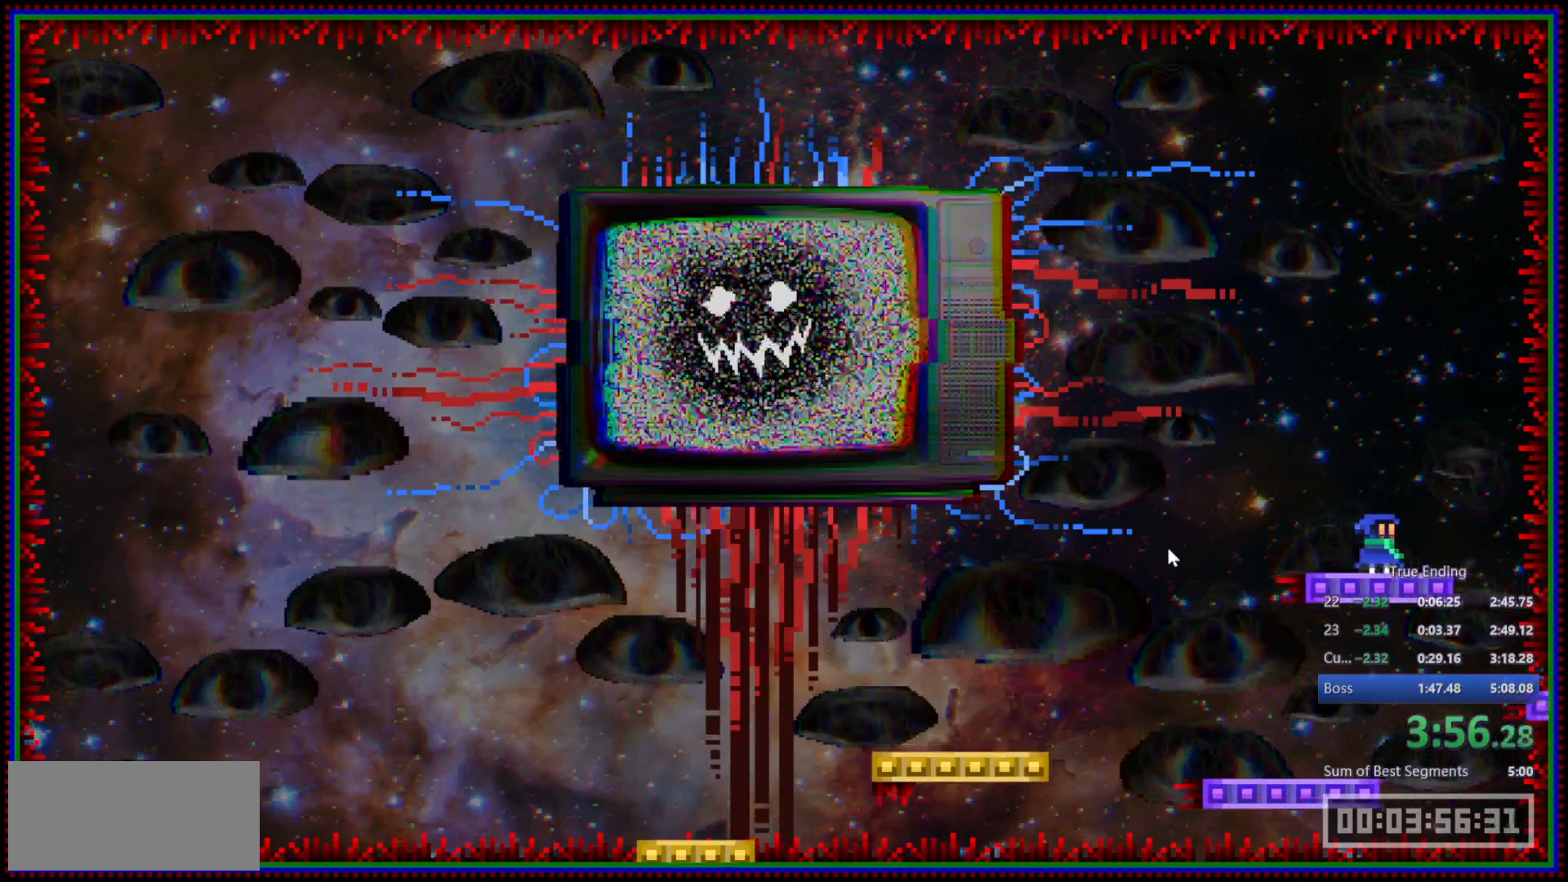
{"keys": [], "mouse": [], "events": []}
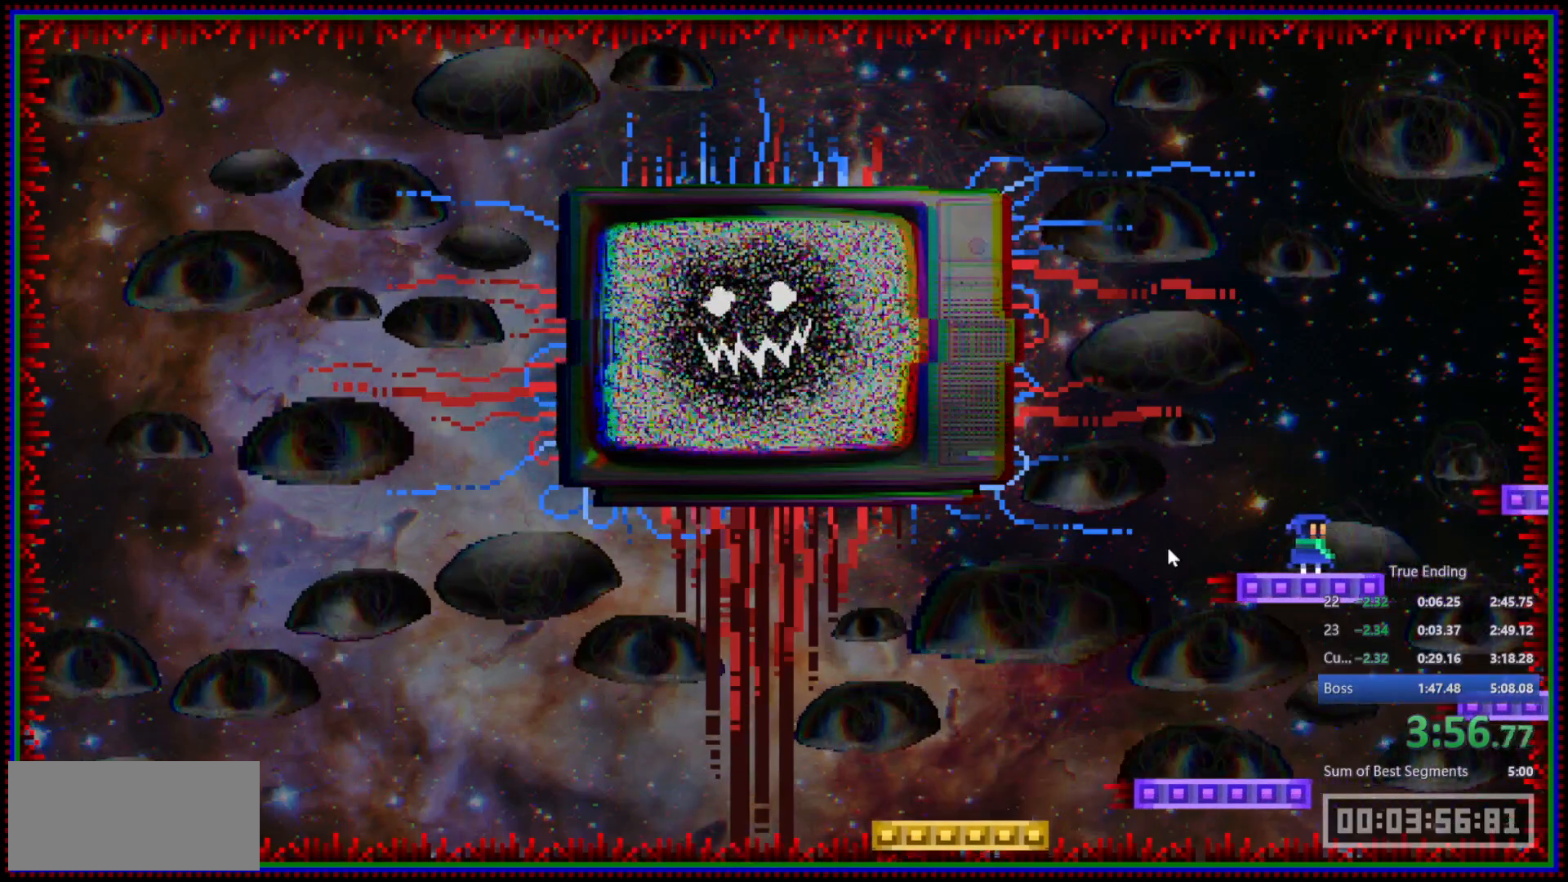
{"keys": ["space"], "mouse": [], "events": [[383, "space", "down"]]}
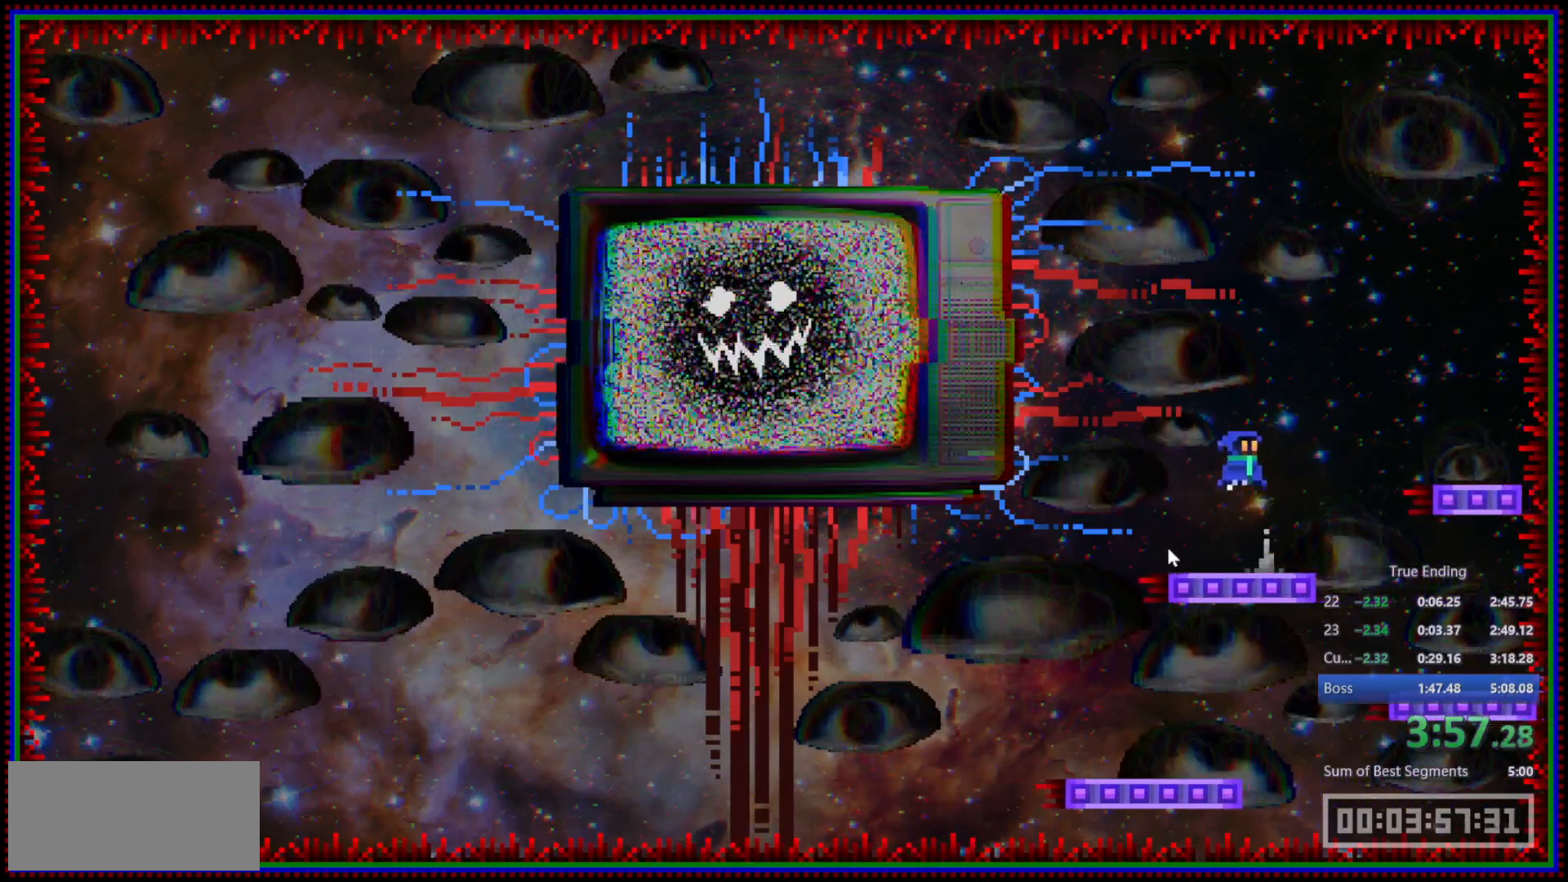
{"keys": ["d"], "mouse": [], "events": [[150, "space", "up"], [250, "d", "down"], [300, "mouse_left", "down"], [383, "mouse_left", "up"]]}
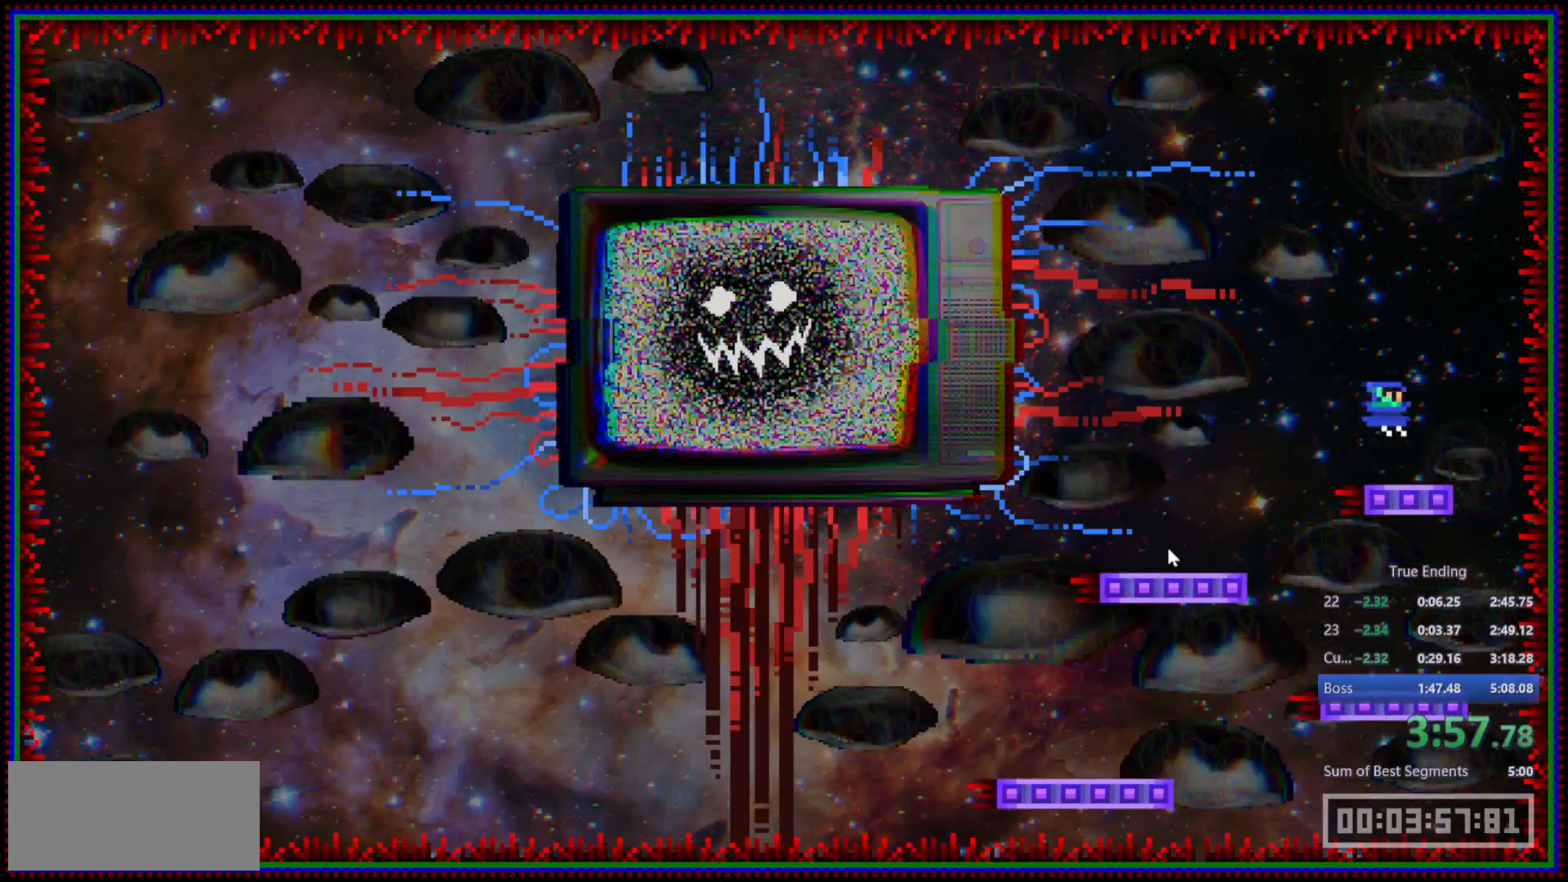
{"keys": [], "mouse": [], "events": [[33, "d", "up"]]}
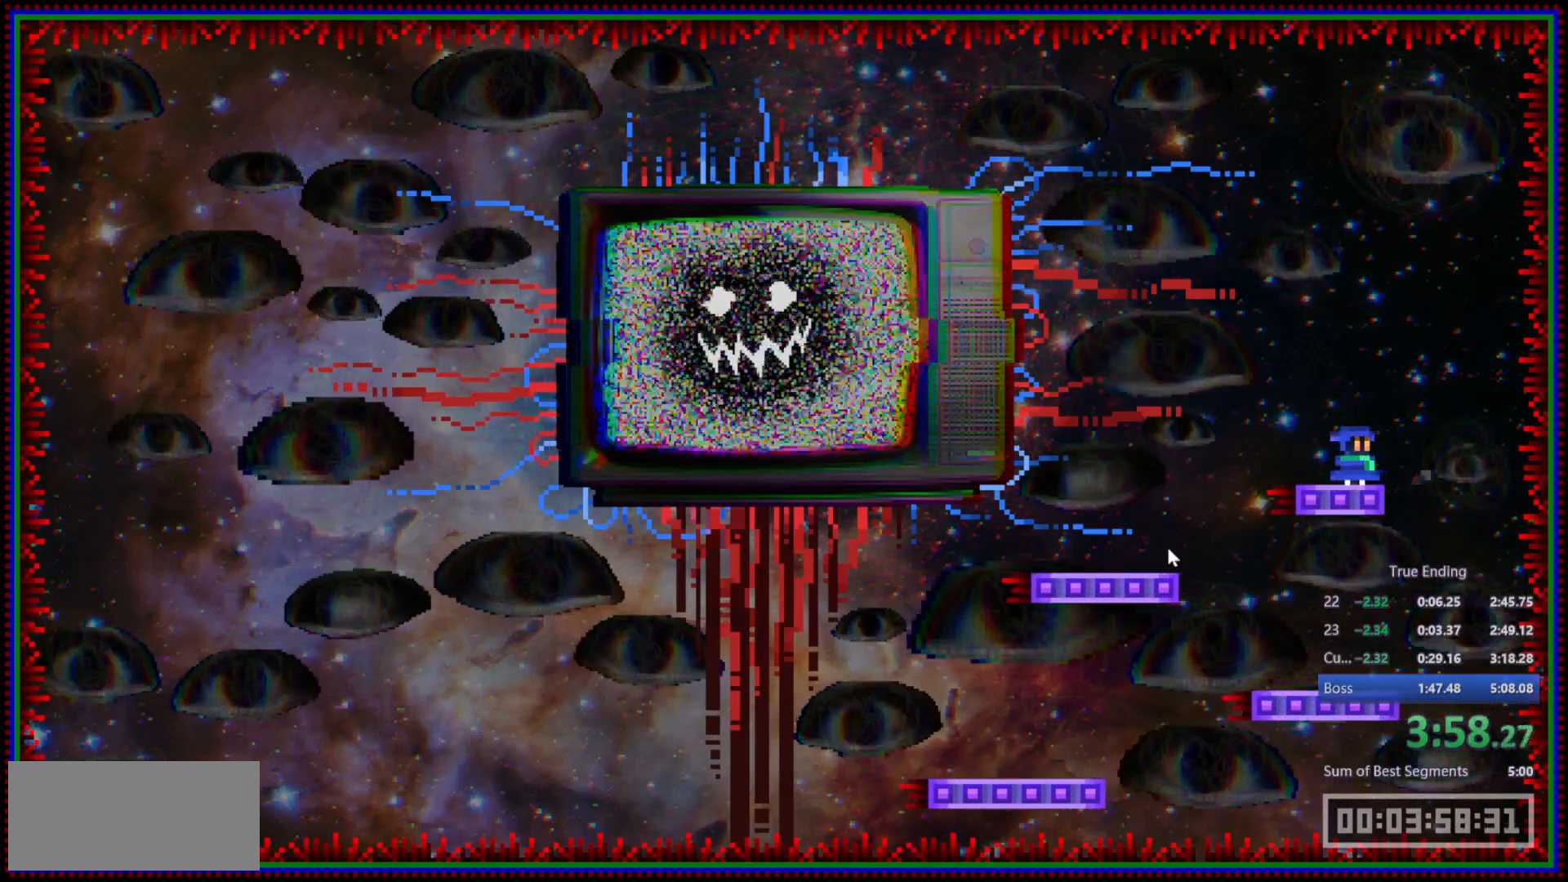
{"keys": [], "mouse": [], "events": []}
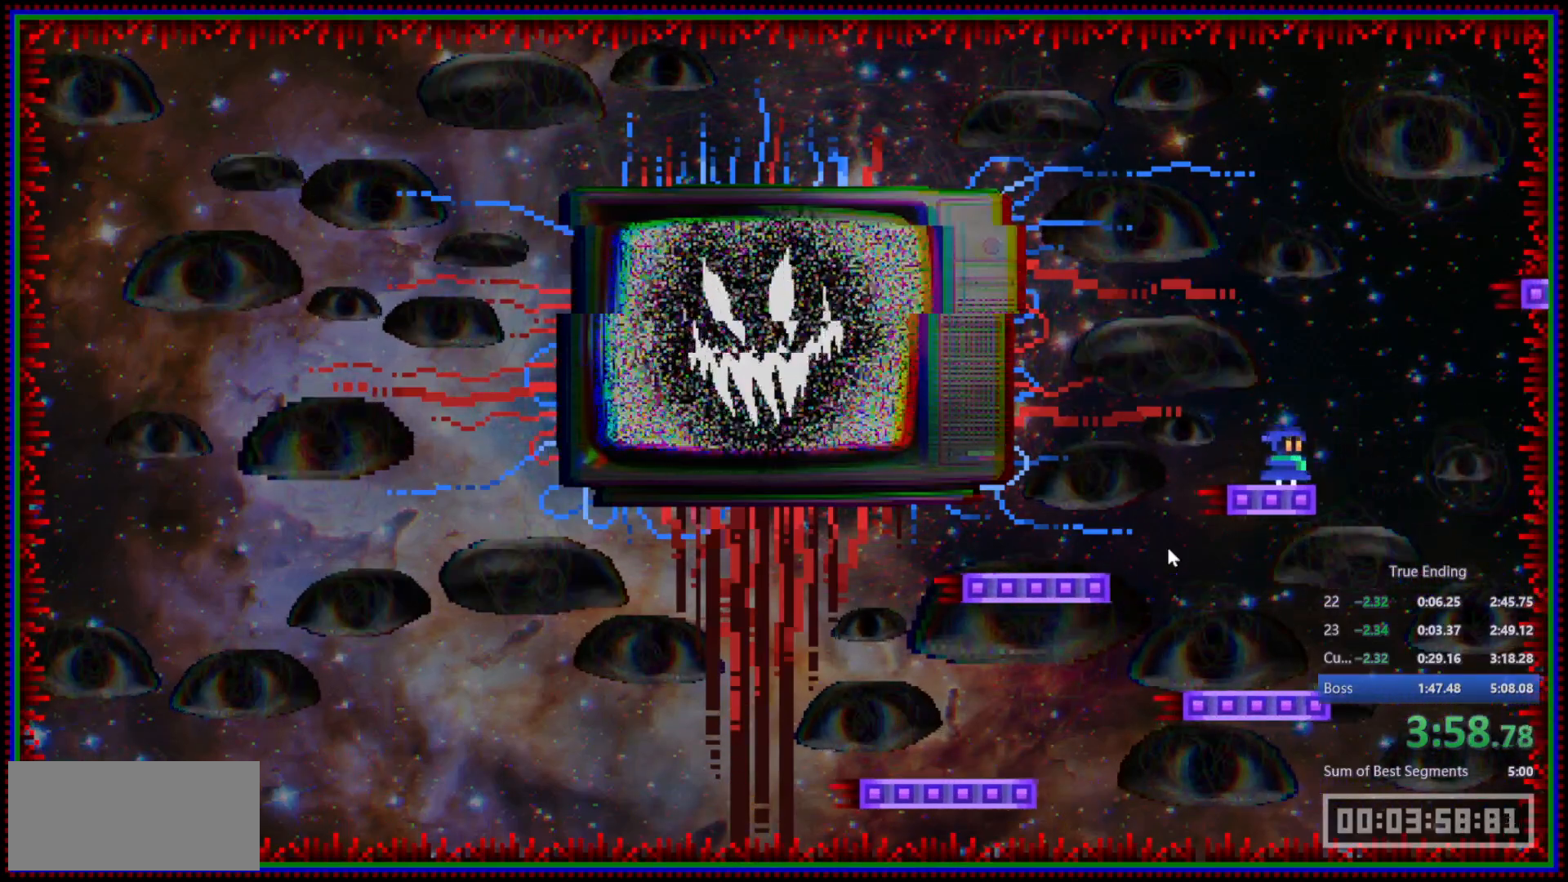
{"keys": [], "mouse": [], "events": []}
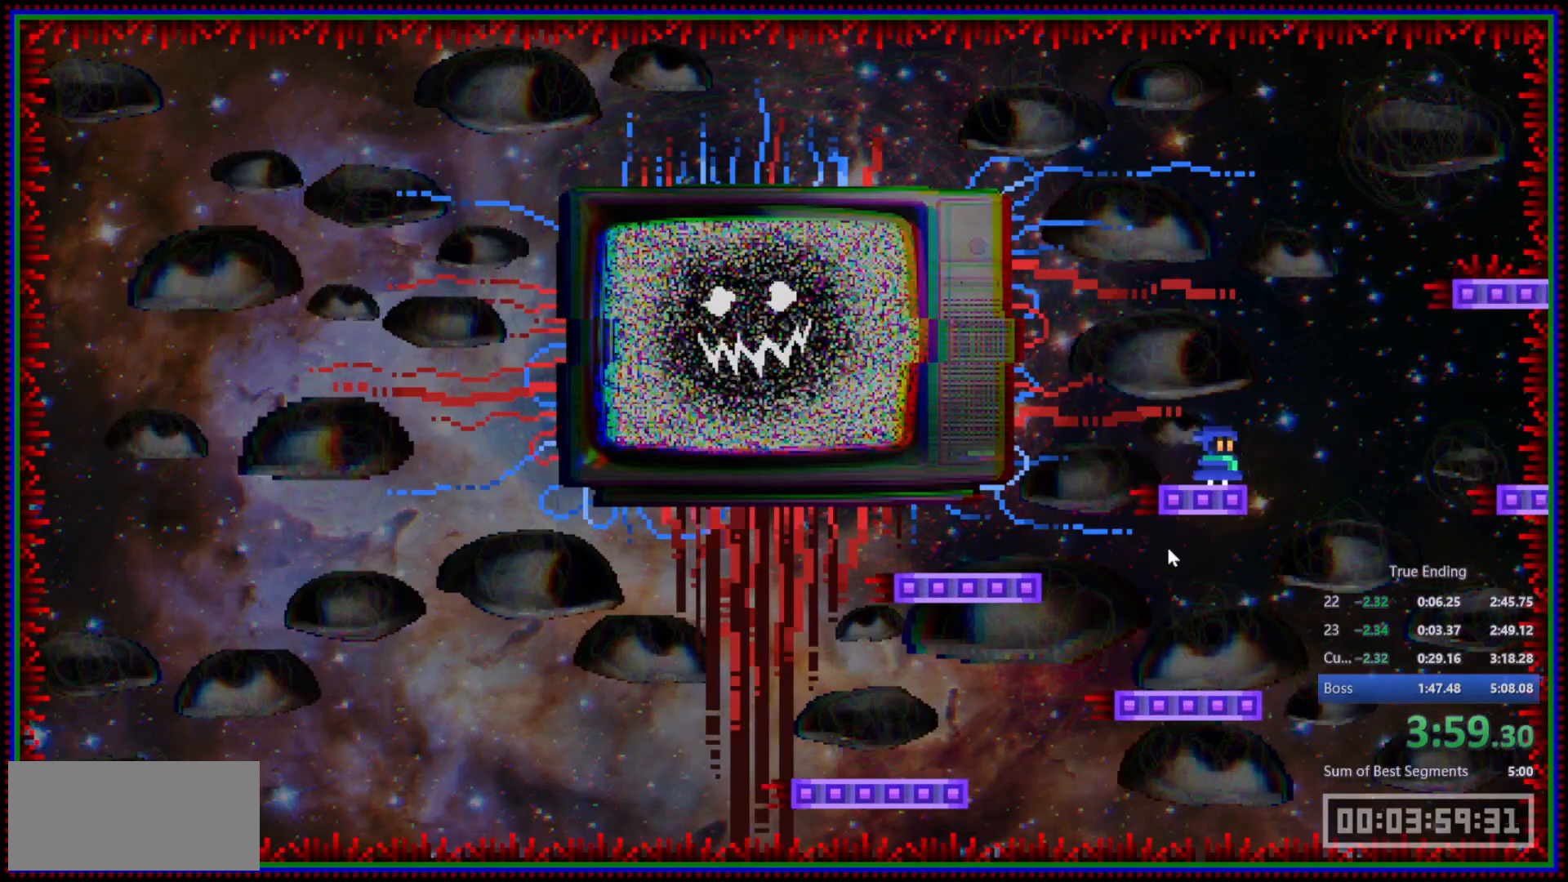
{"keys": ["d"], "mouse": [], "events": [[83, "space", "down"], [133, "d", "down"], [217, "mouse_left", "down"], [267, "space", "up"], [317, "mouse_left", "up"]]}
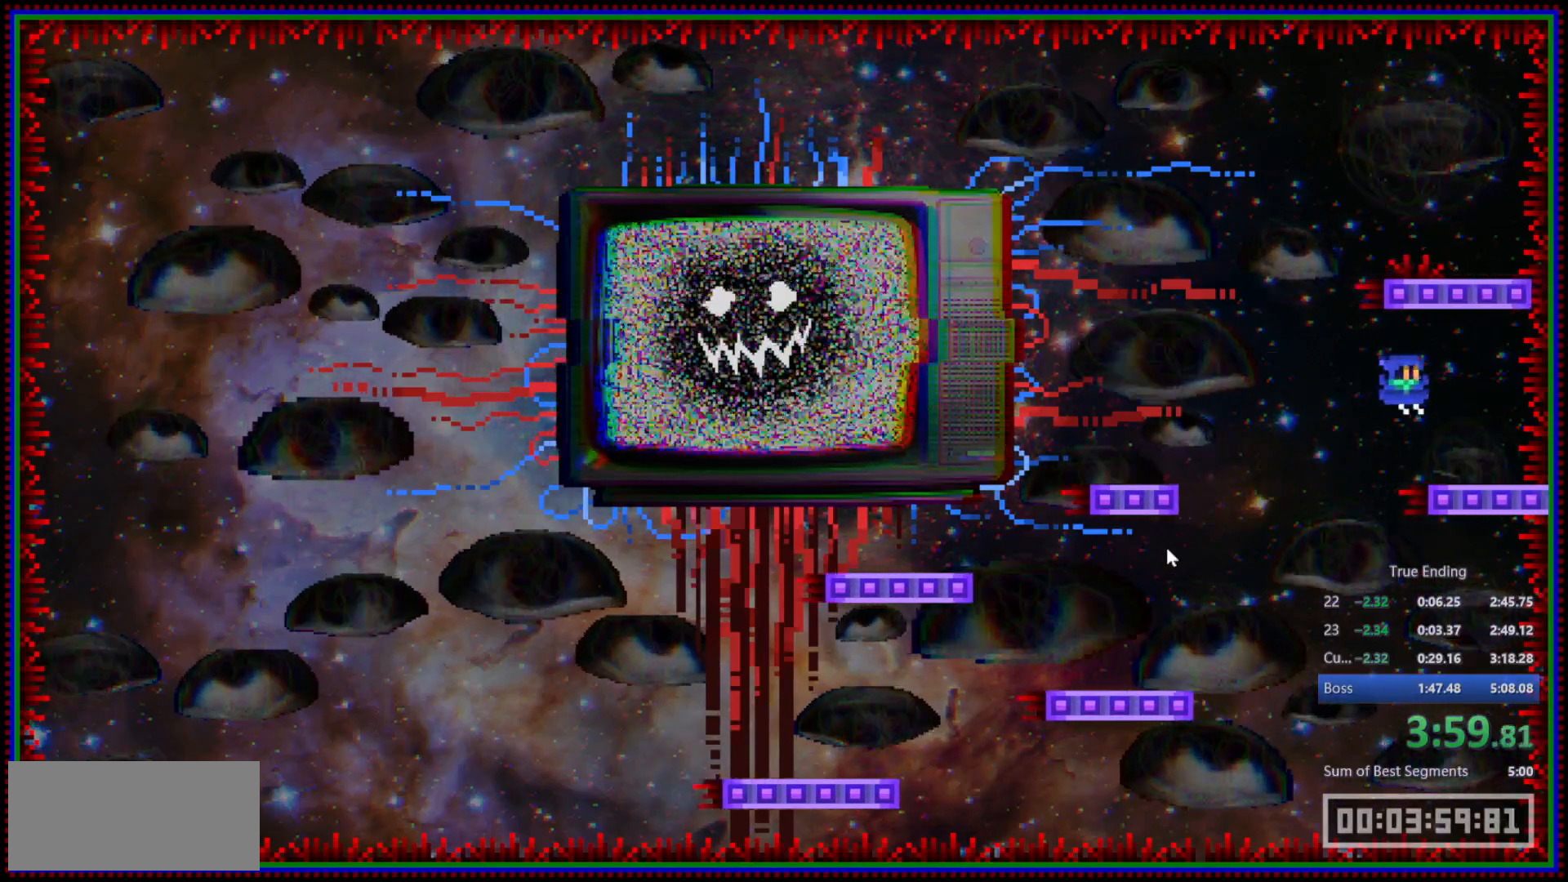
{"keys": [], "mouse": [], "events": [[183, "d", "up"]]}
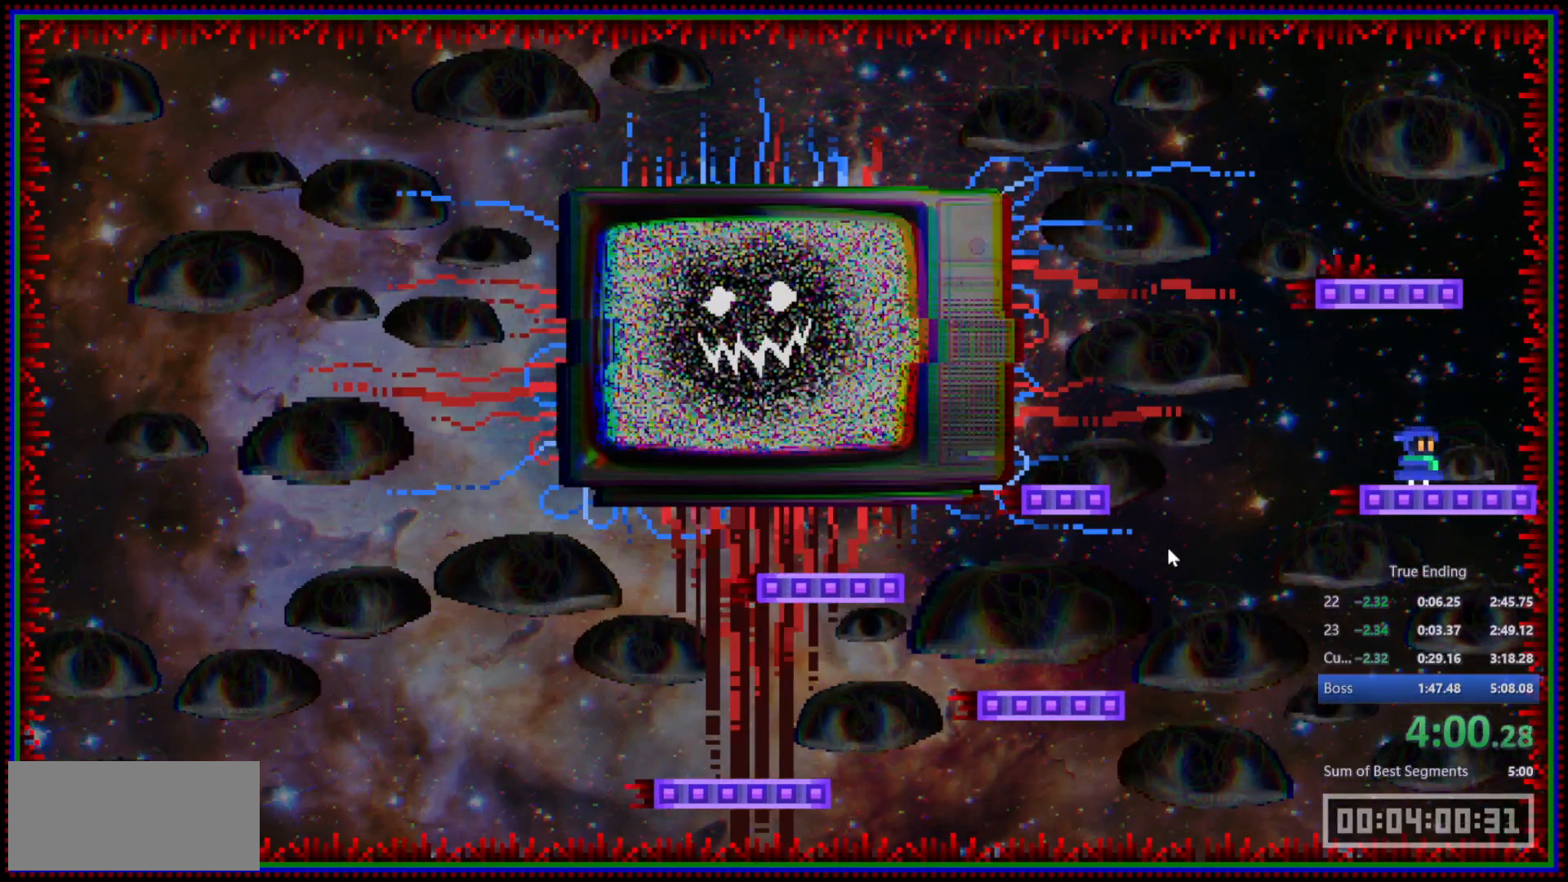
{"keys": [], "mouse": [], "events": []}
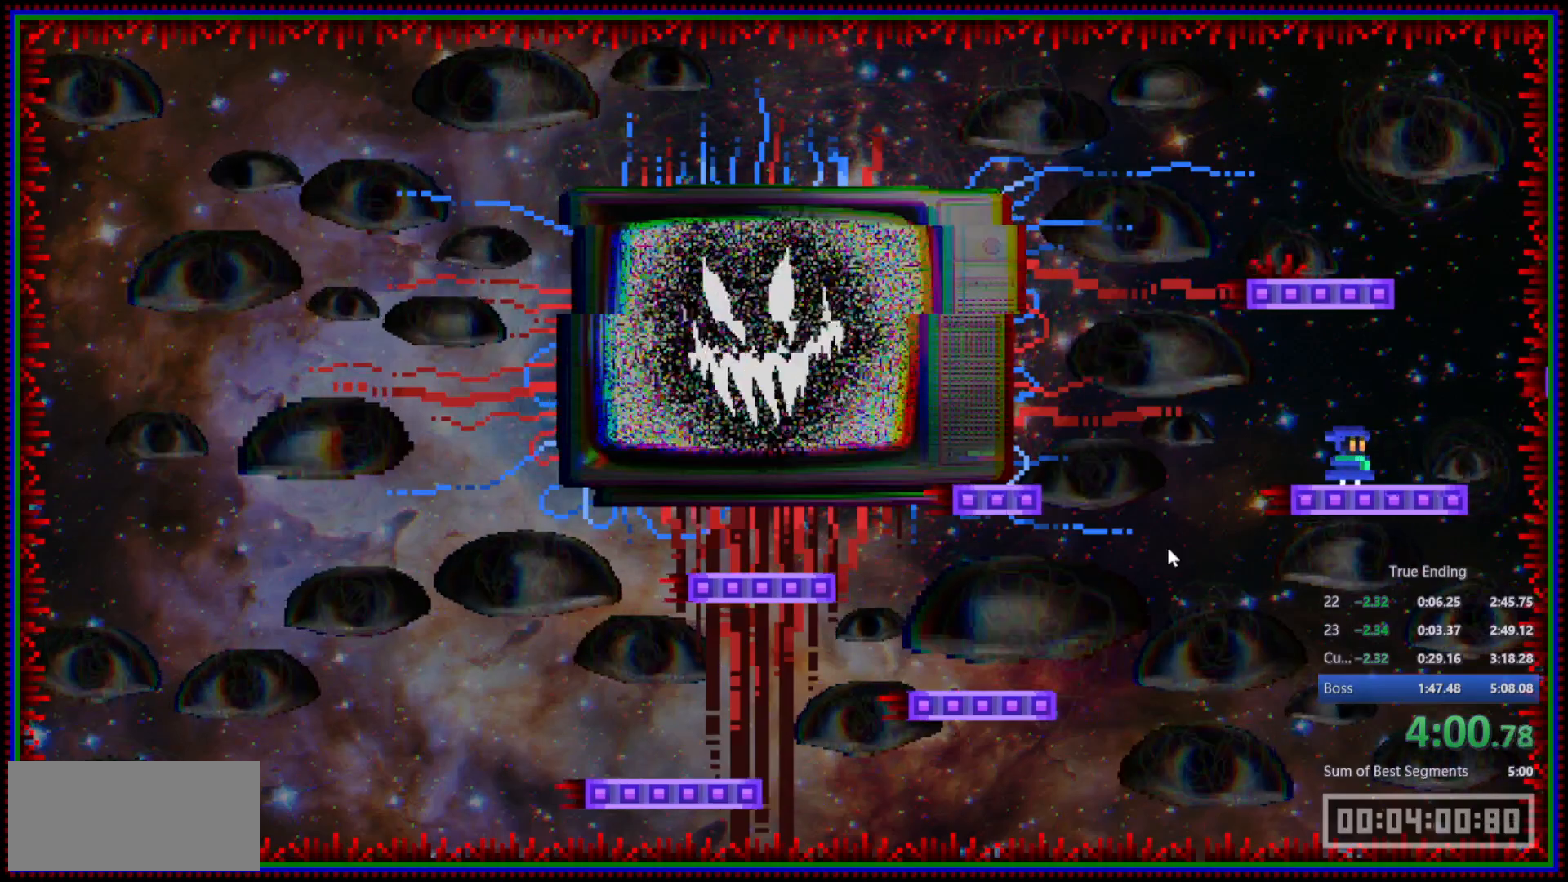
{"keys": ["d", "space"], "mouse": [], "events": [[267, "d", "down"], [267, "space", "down"]]}
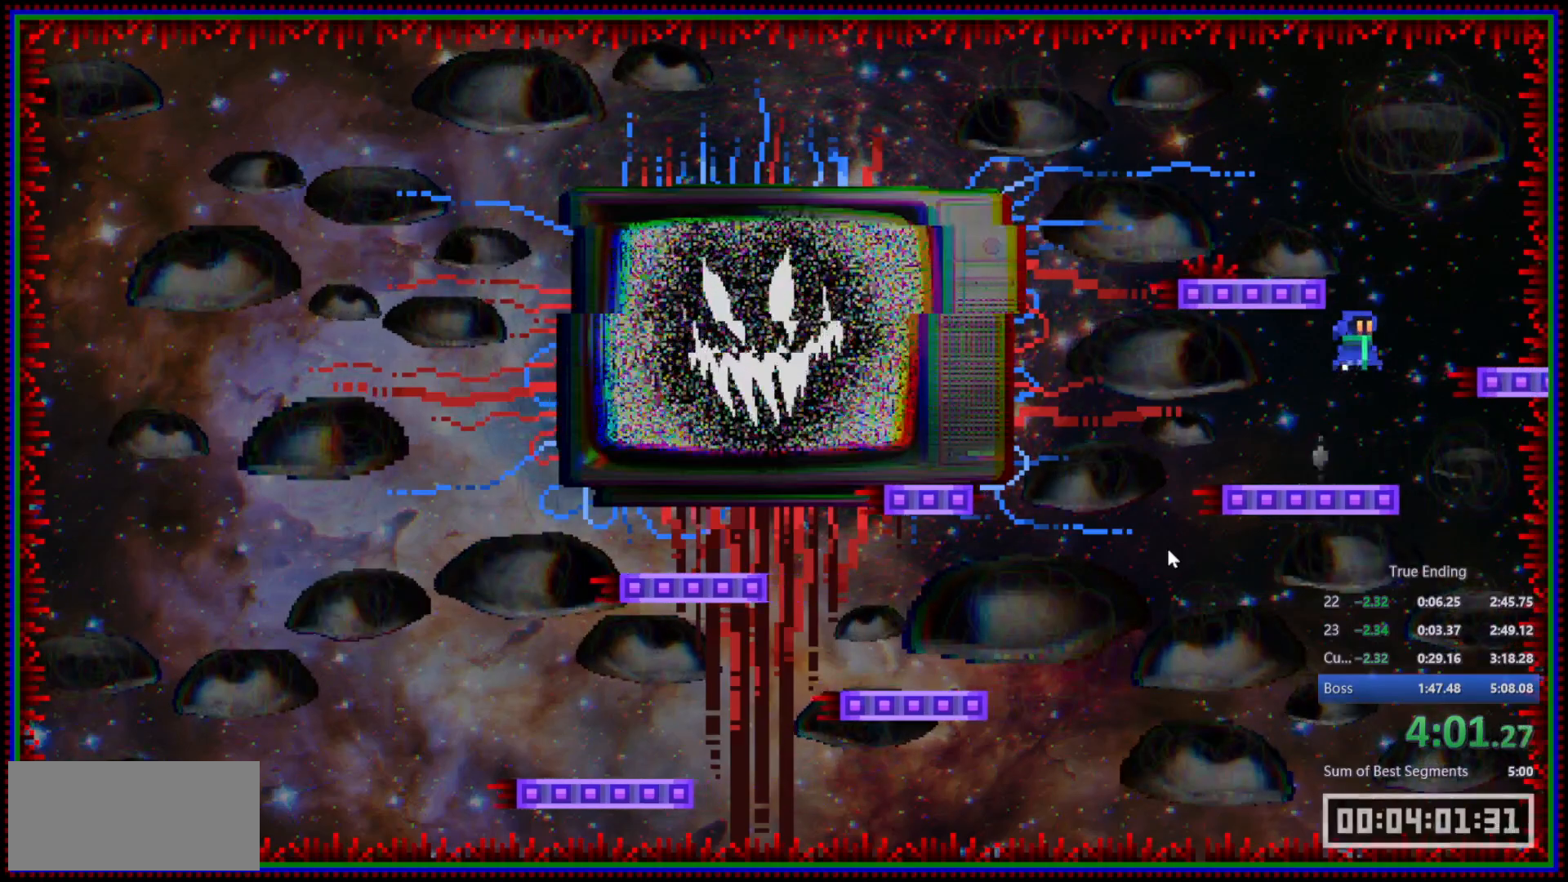
{"keys": [], "mouse": [], "events": [[367, "space", "up"], [417, "d", "up"]]}
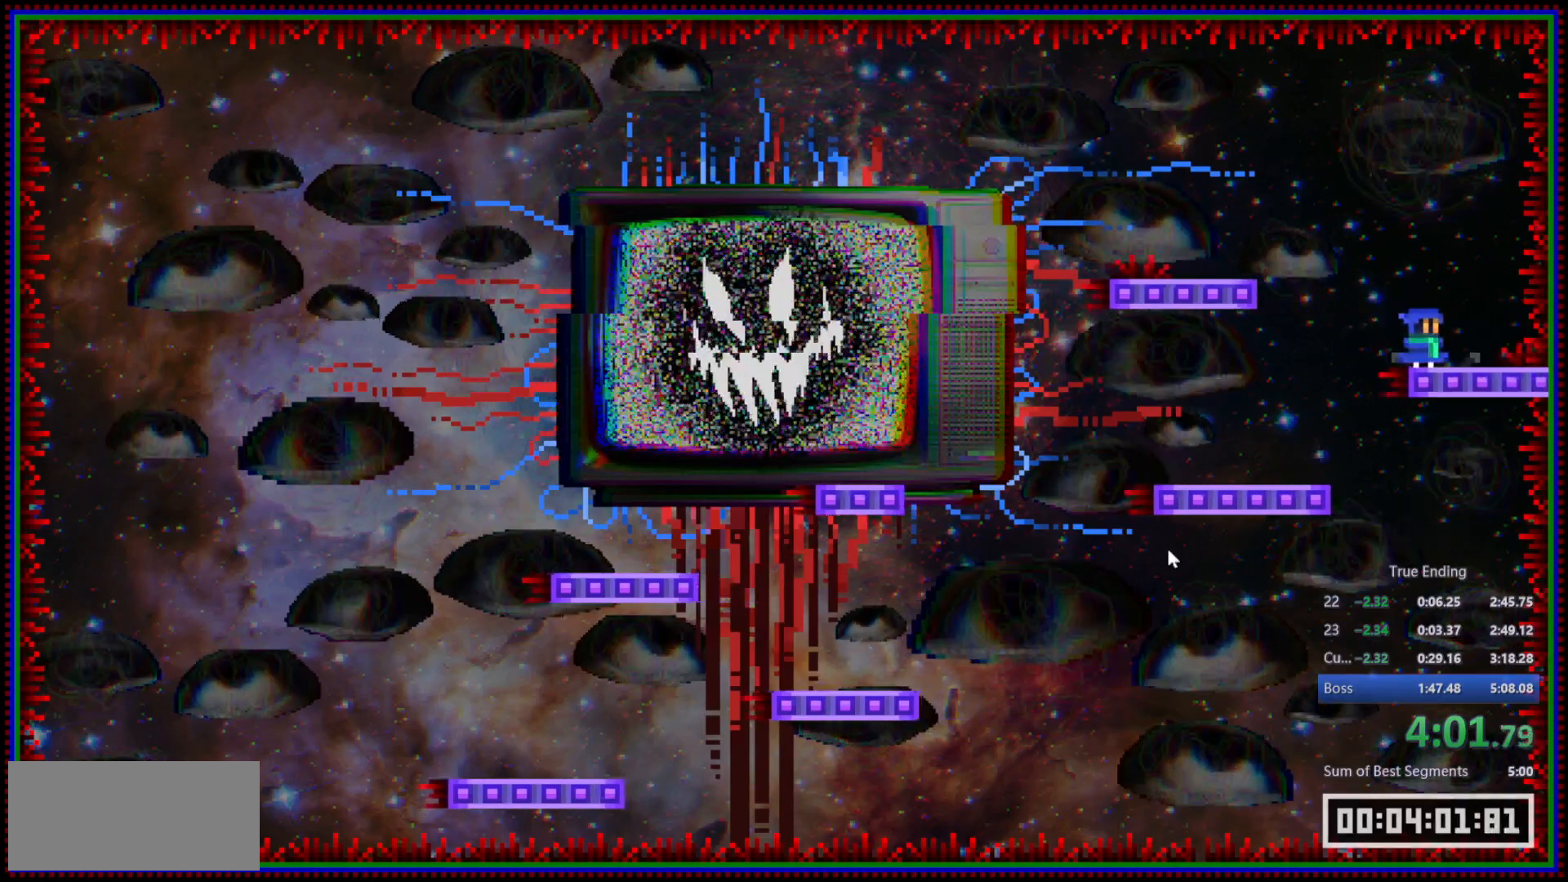
{"keys": ["a"], "mouse": ["left"], "events": [[150, "space", "down"], [350, "a", "down"], [350, "space", "up"], [383, "mouse_left", "down"]]}
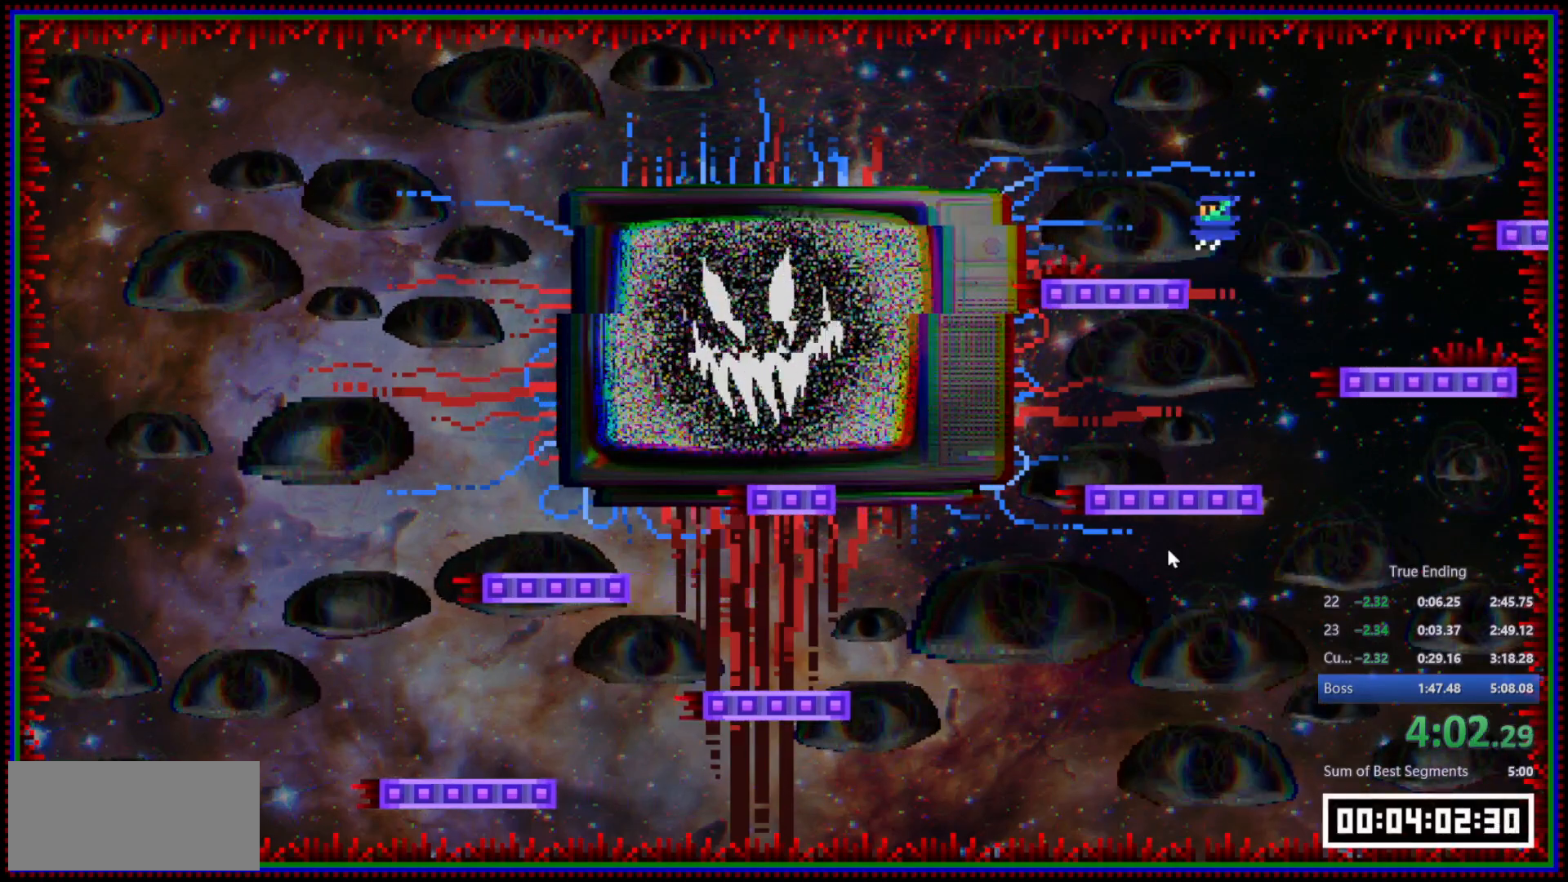
{"keys": ["d", "space"], "mouse": [], "events": [[33, "mouse_left", "up"], [317, "a", "up"], [450, "d", "down"], [450, "space", "down"]]}
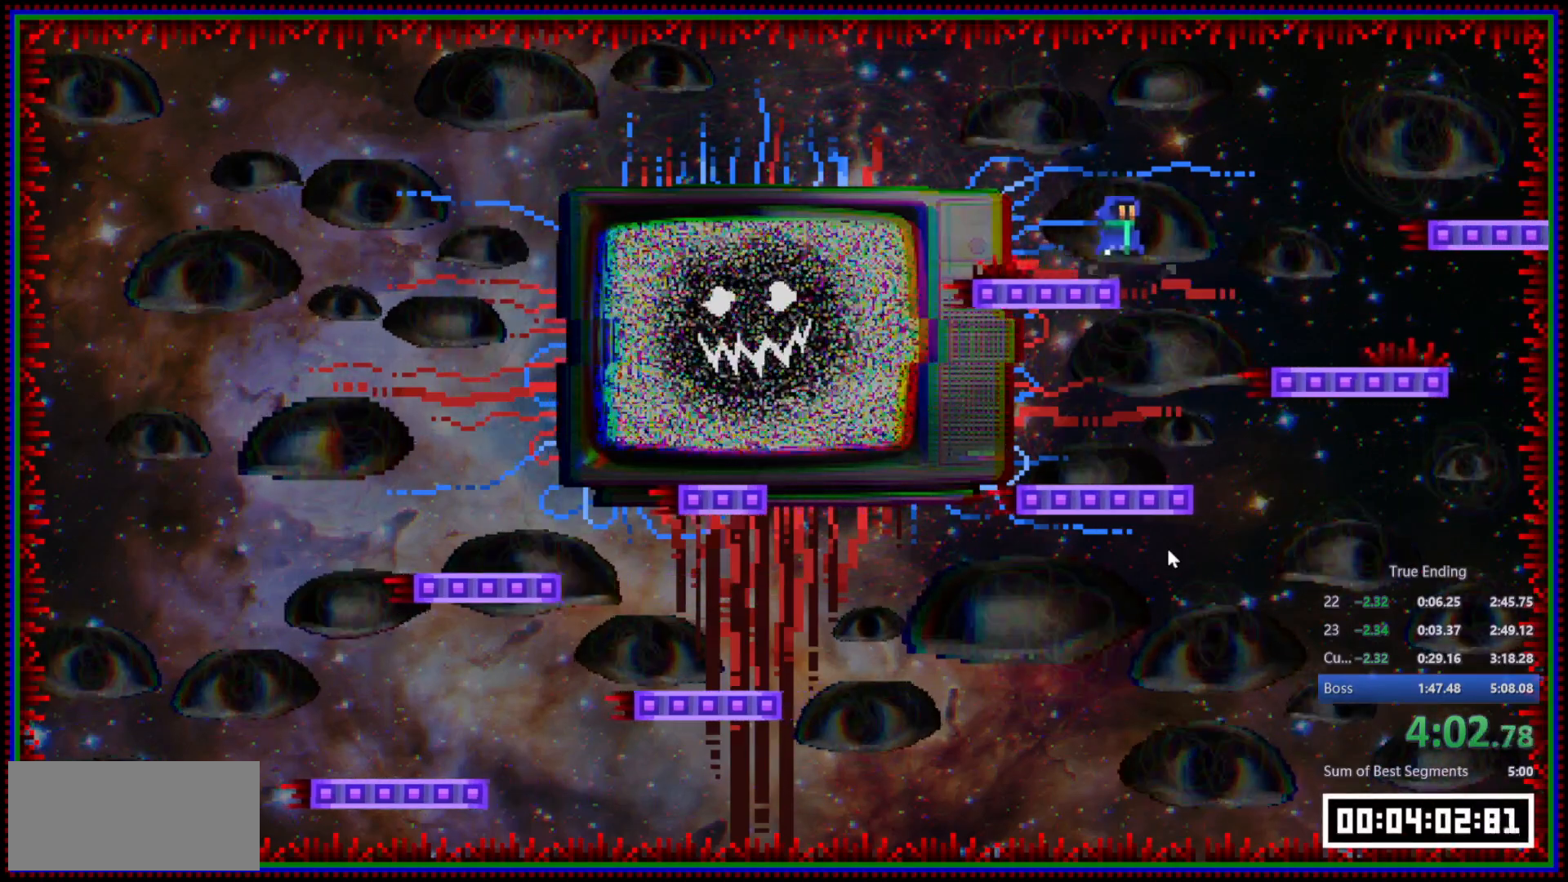
{"keys": ["d"], "mouse": [], "events": [[183, "space", "up"], [233, "mouse_left", "down"], [333, "mouse_left", "up"]]}
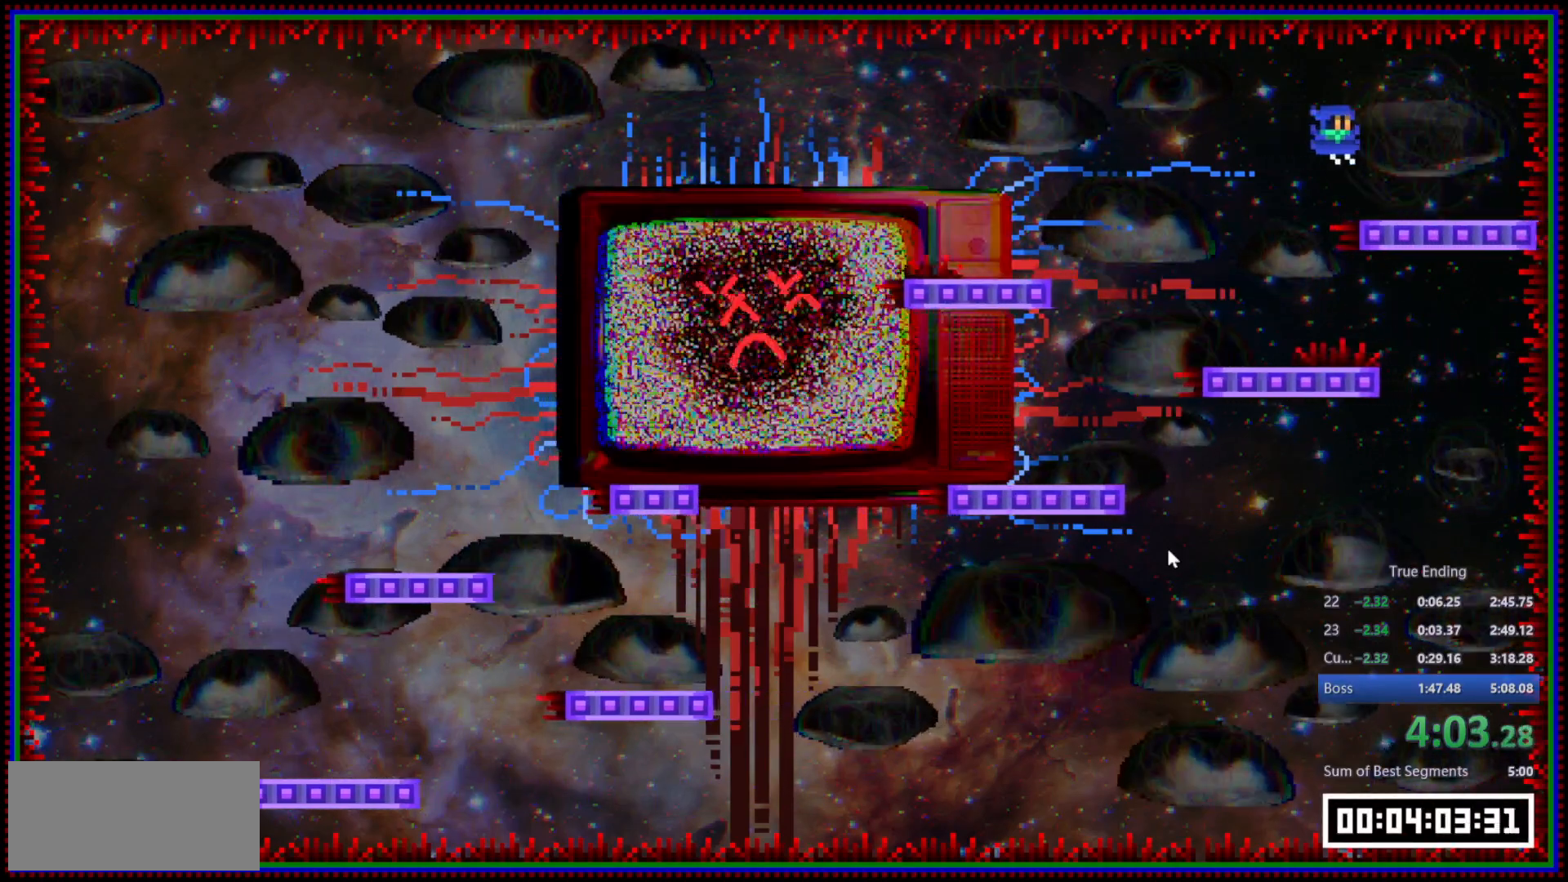
{"keys": [], "mouse": [], "events": [[433, "d", "up"]]}